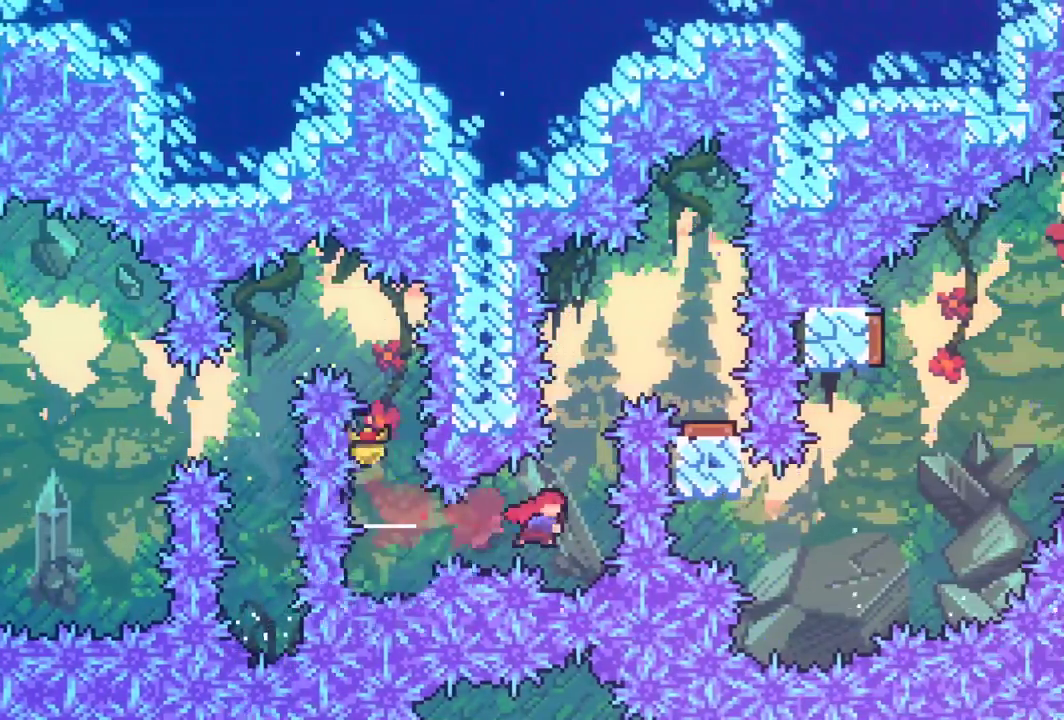
Gameplay with keyboard; each line is a JSON object with the keys held at the frame after it. "events" lists presses ("down") and releases ("up") of "dash", "down", "grab", "interact", "jump", "left", "pause", "right" and "up" between this image and that frame as [ms after this image, input, new state], when the widget could be followed in between. No other keys are recorded. Mouse input is not recorded. Key names are as the overlay labels them; some are game actions (e.g. jump) rather than physical keys.
{"keys": ["grab", "right", "up"], "events": [[83, "dash", "down"], [83, "up", "down"], [183, "right", "down"], [317, "dash", "up"]]}
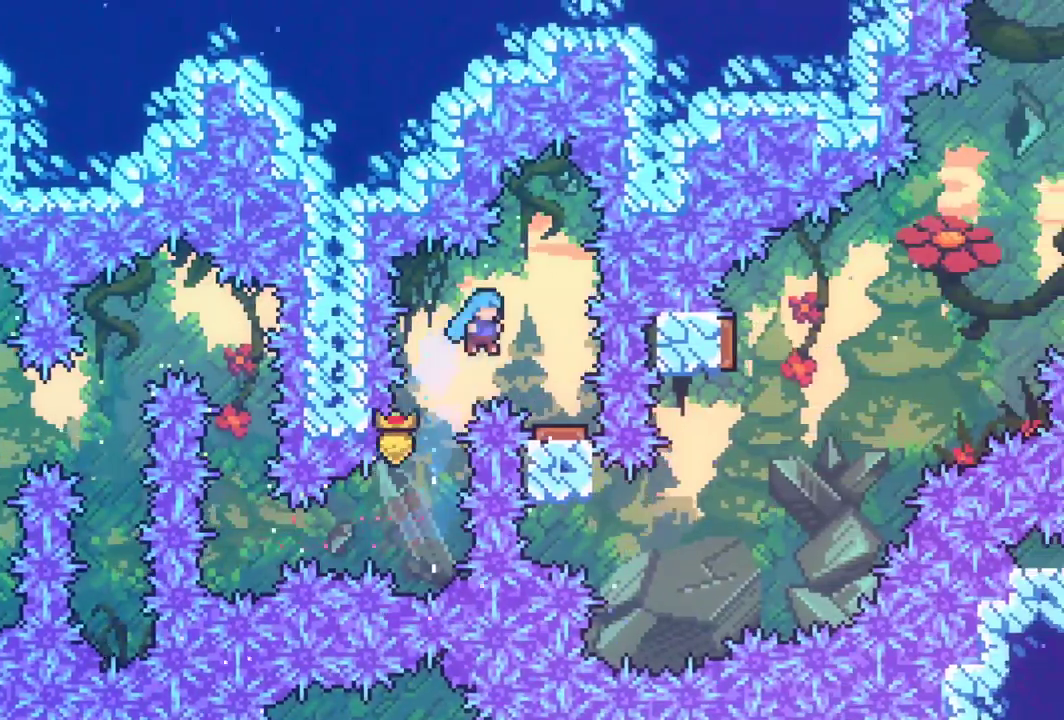
{"keys": ["grab"], "events": [[250, "up", "up"], [283, "right", "up"]]}
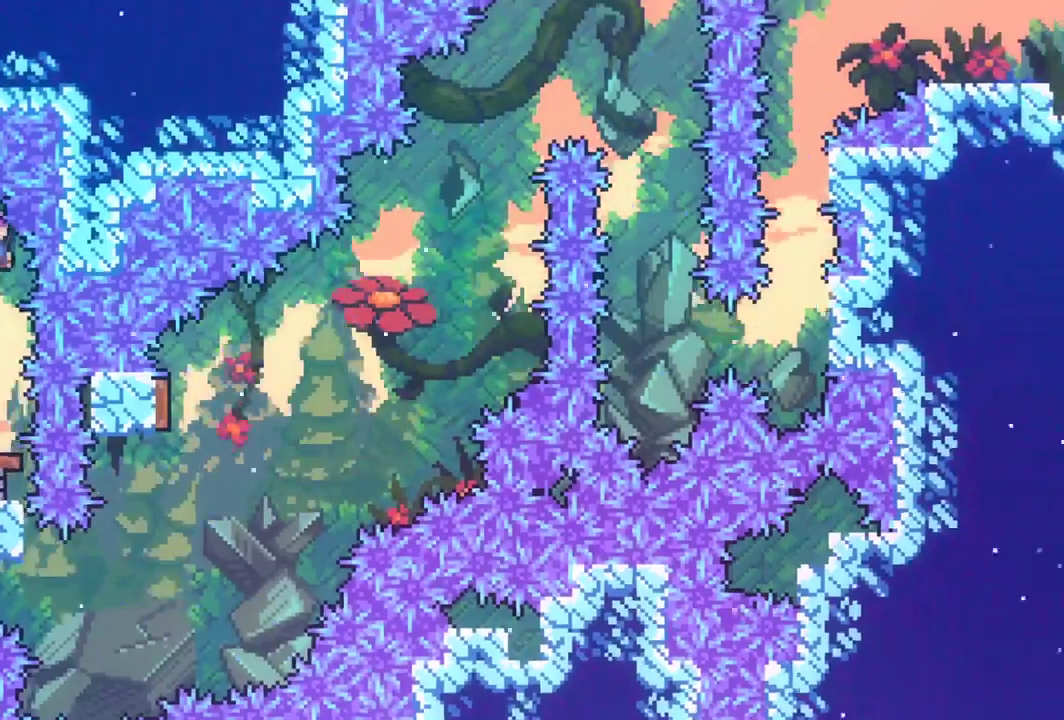
{"keys": ["grab"], "events": [[217, "right", "down"], [267, "right", "up"]]}
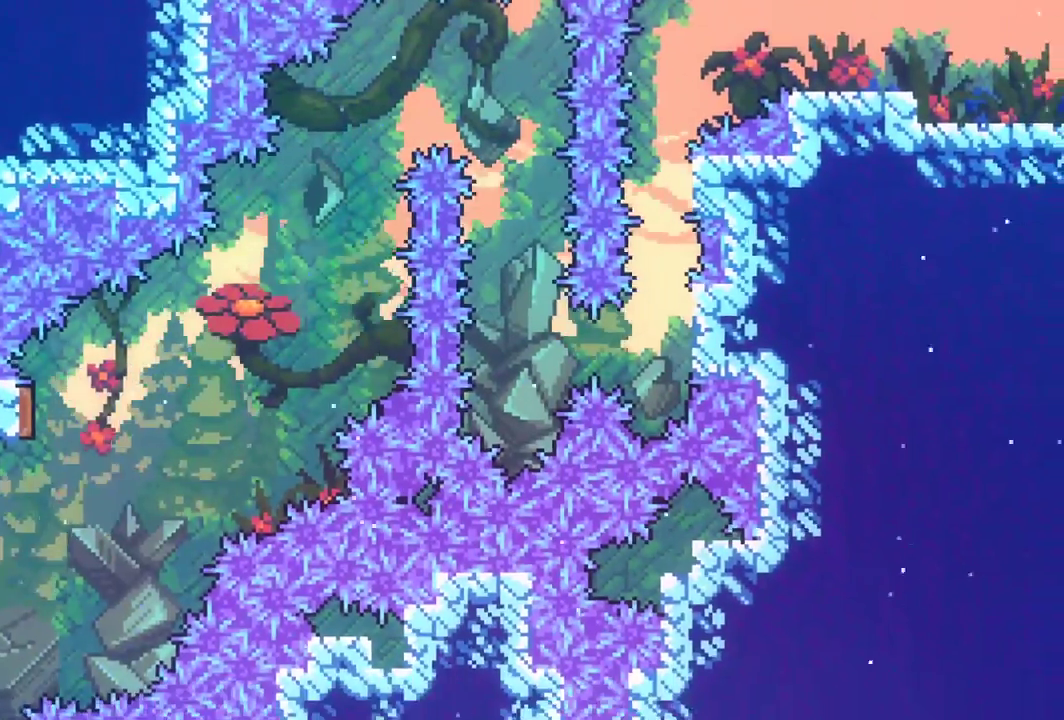
{"keys": ["grab", "right"], "events": [[267, "dash", "down"], [267, "right", "down"], [467, "dash", "up"]]}
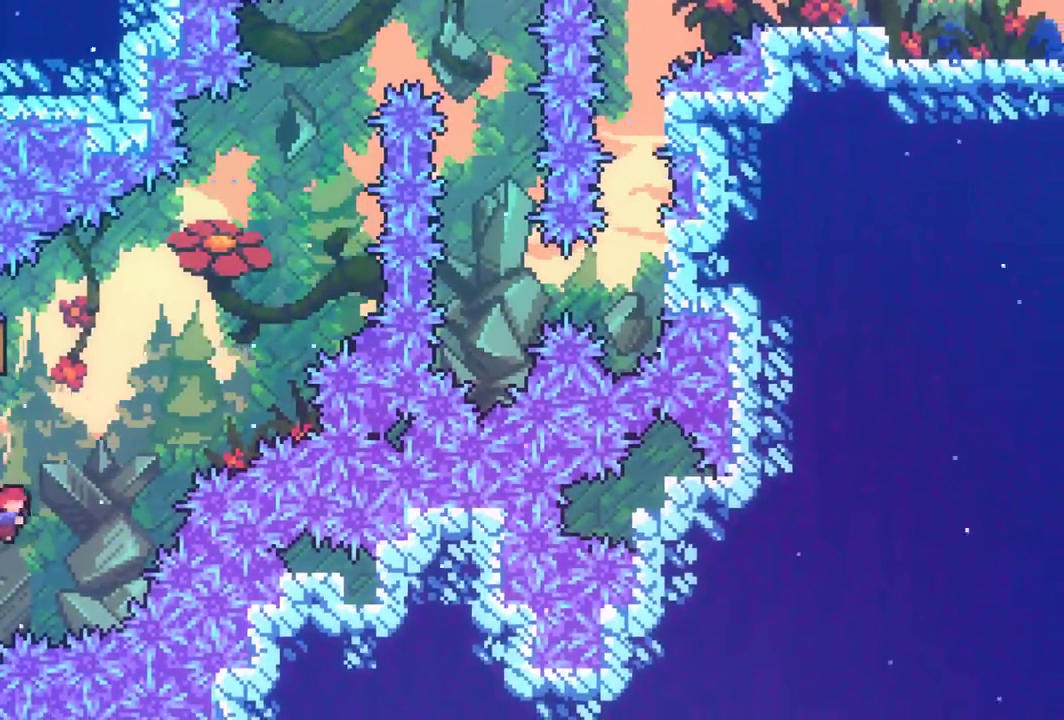
{"keys": ["grab", "left", "up"], "events": [[17, "right", "up"], [100, "dash", "down"], [100, "up", "down"], [250, "dash", "up"], [250, "up", "up"], [333, "left", "down"], [483, "up", "down"]]}
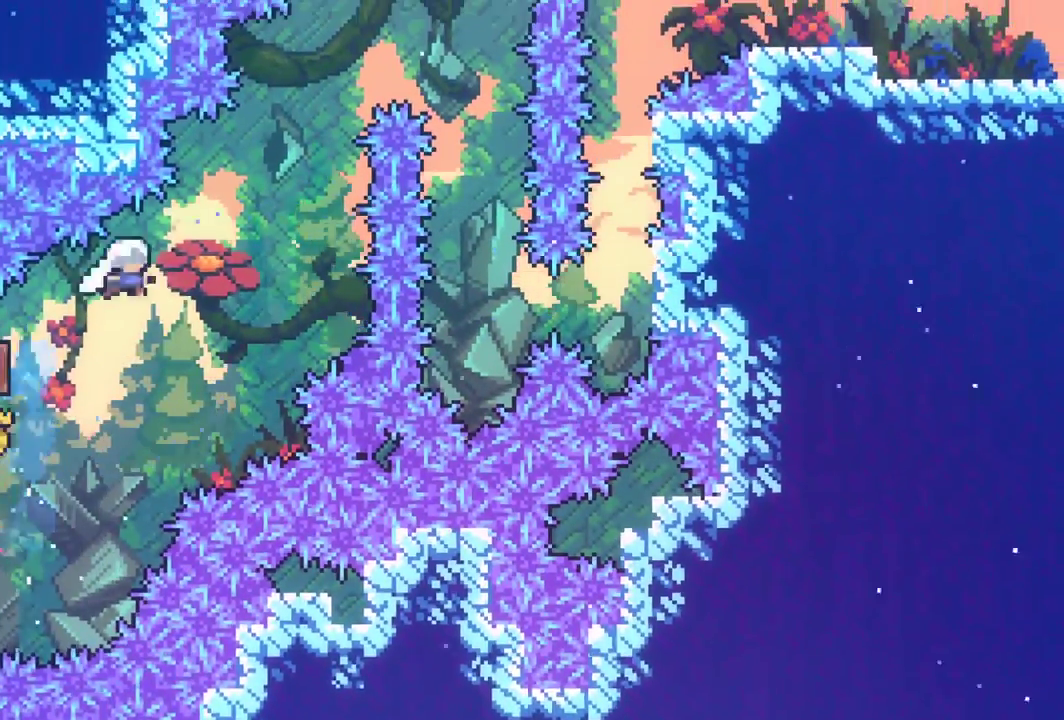
{"keys": ["dash", "grab", "right", "up"], "events": [[17, "left", "up"], [350, "dash", "down"], [500, "right", "down"]]}
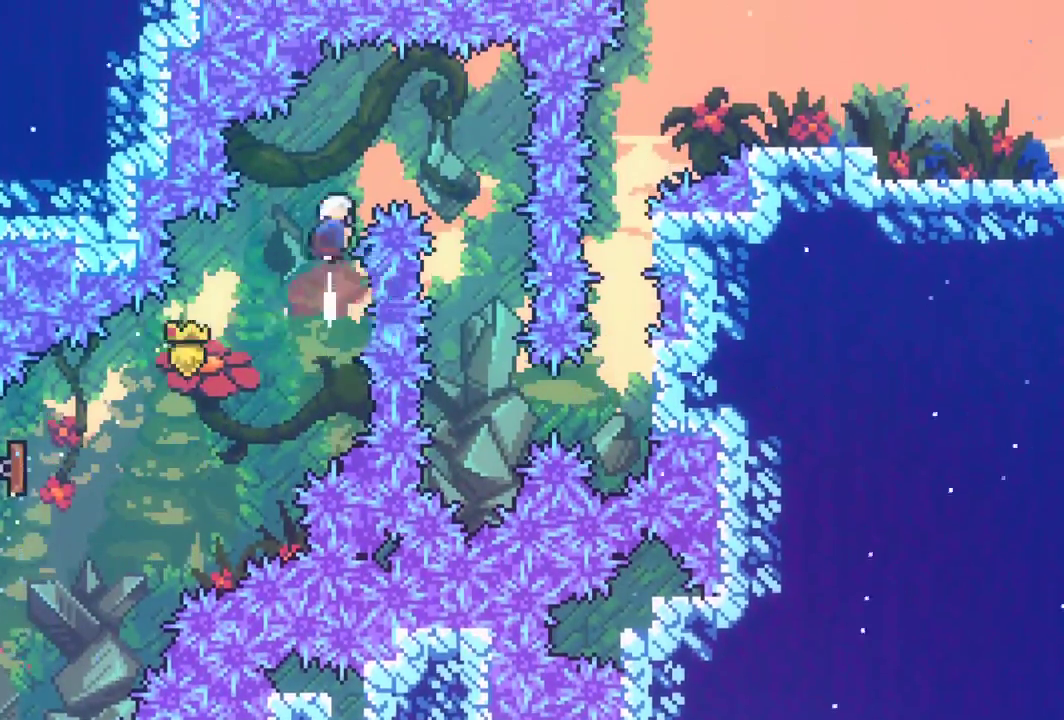
{"keys": ["grab", "right"], "events": [[33, "dash", "up"], [83, "up", "up"]]}
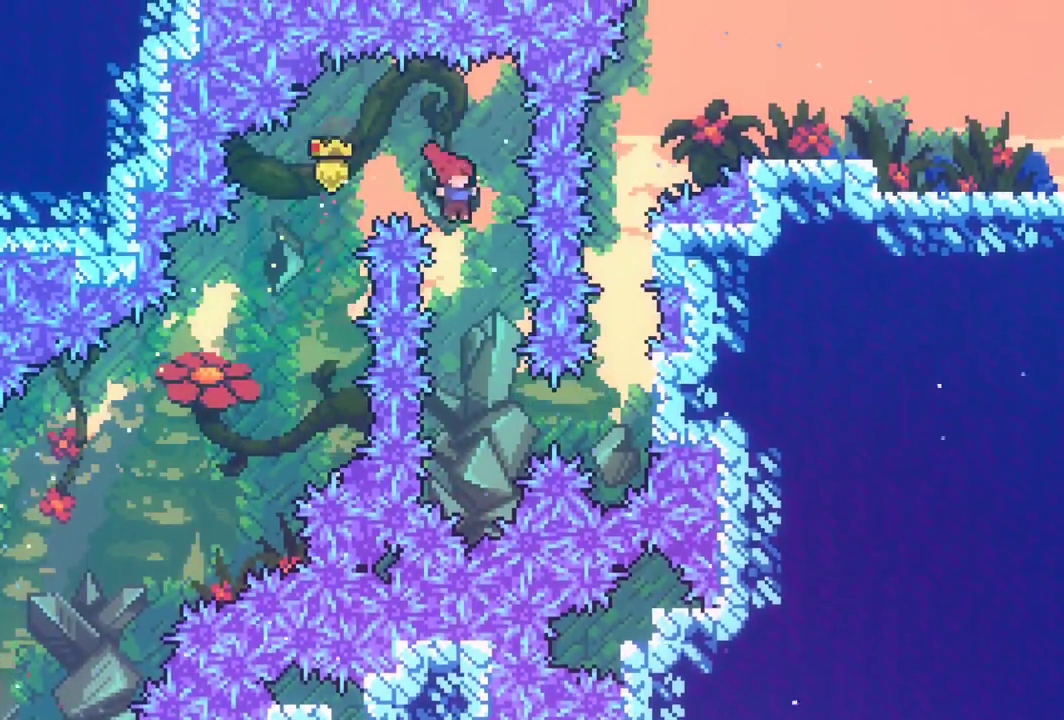
{"keys": ["dash", "grab", "right"], "events": [[50, "right", "up"], [333, "right", "down"], [383, "dash", "down"]]}
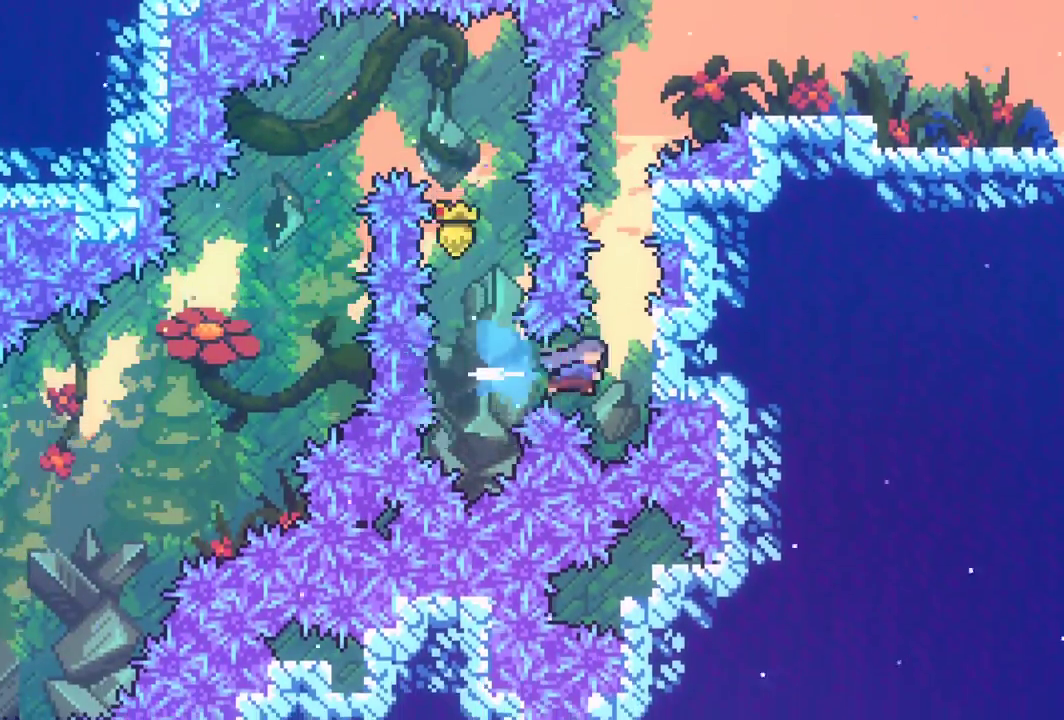
{"keys": ["grab", "up"], "events": [[67, "dash", "up"], [117, "right", "up"], [117, "up", "down"]]}
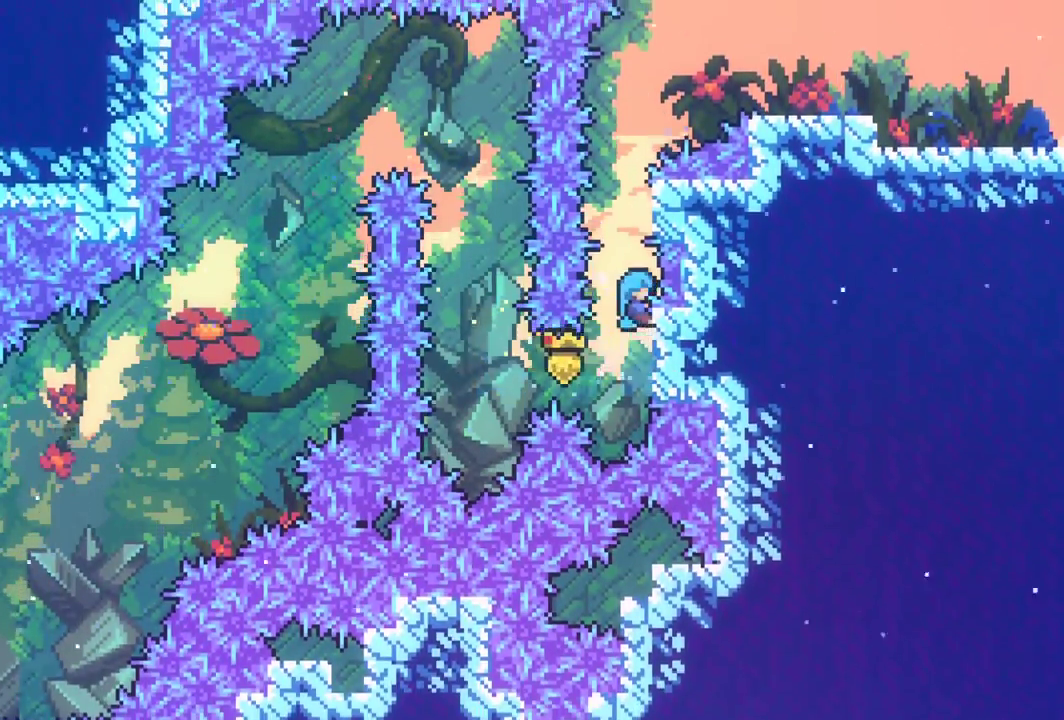
{"keys": ["grab", "right", "up"], "events": [[83, "jump", "down"], [317, "right", "down"], [367, "jump", "up"]]}
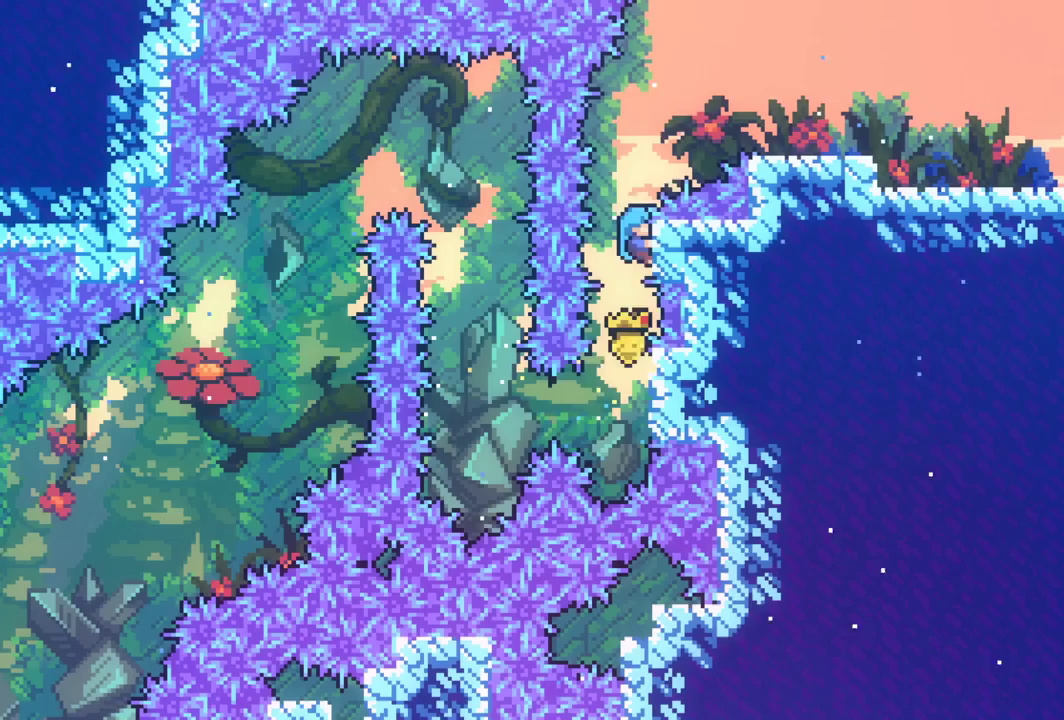
{"keys": ["grab", "jump", "right", "up"], "events": [[250, "jump", "down"]]}
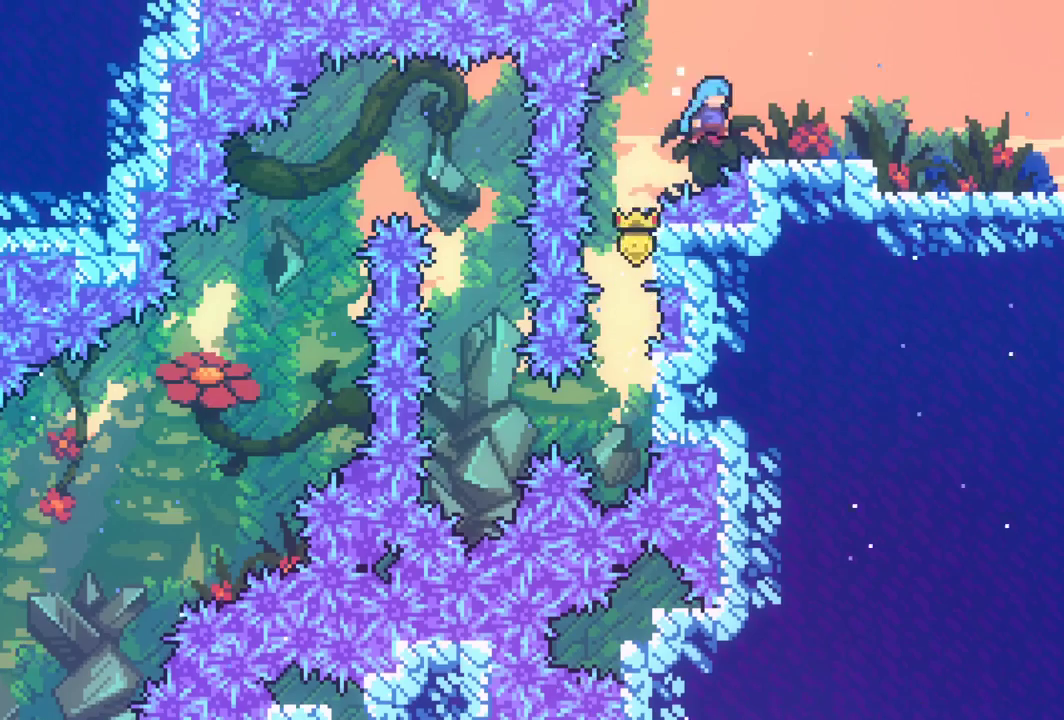
{"keys": ["dash", "grab", "right"], "events": [[17, "up", "up"], [67, "jump", "up"], [167, "dash", "down"], [300, "dash", "up"], [400, "dash", "down"]]}
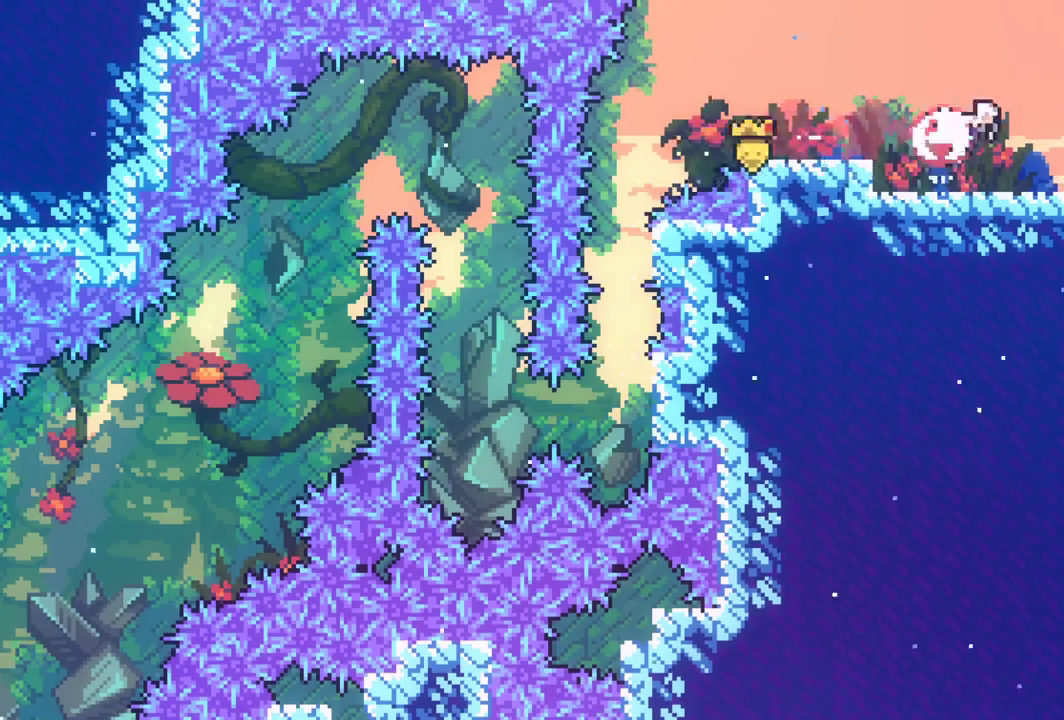
{"keys": ["right"], "events": [[33, "dash", "up"], [33, "grab", "up"]]}
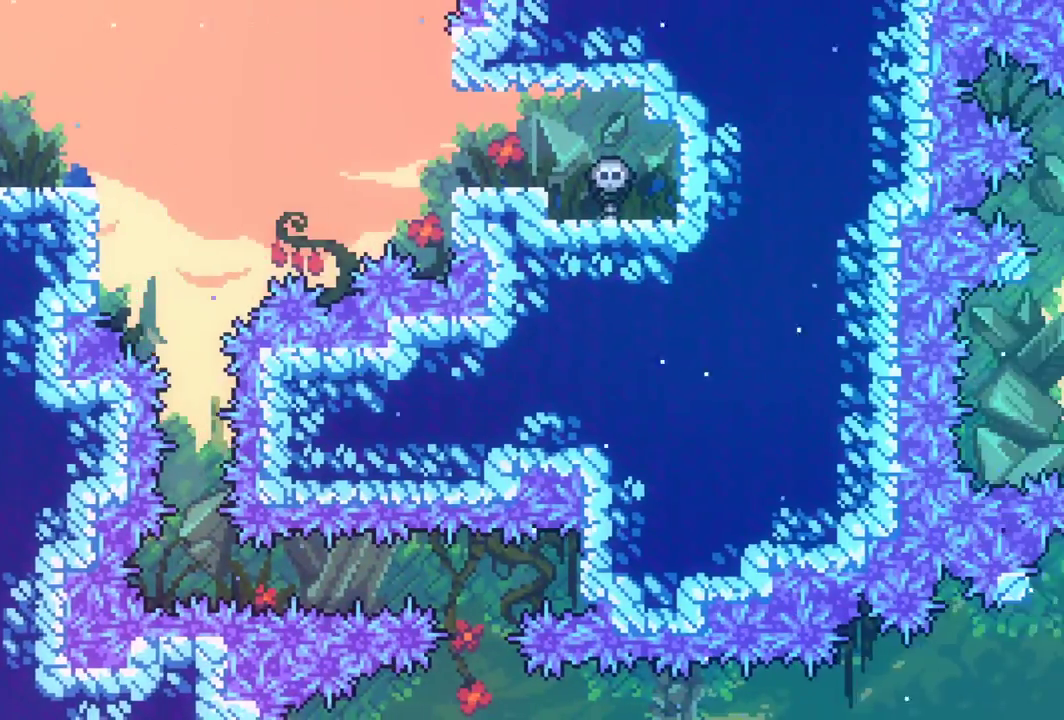
{"keys": ["right"], "events": []}
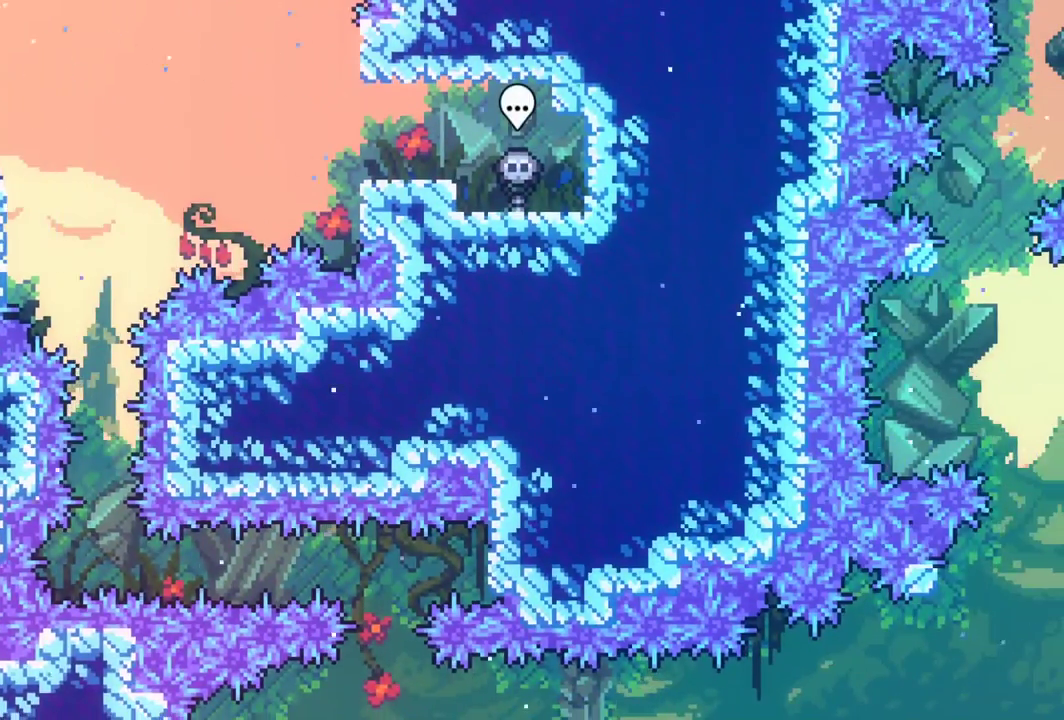
{"keys": [], "events": [[450, "right", "up"]]}
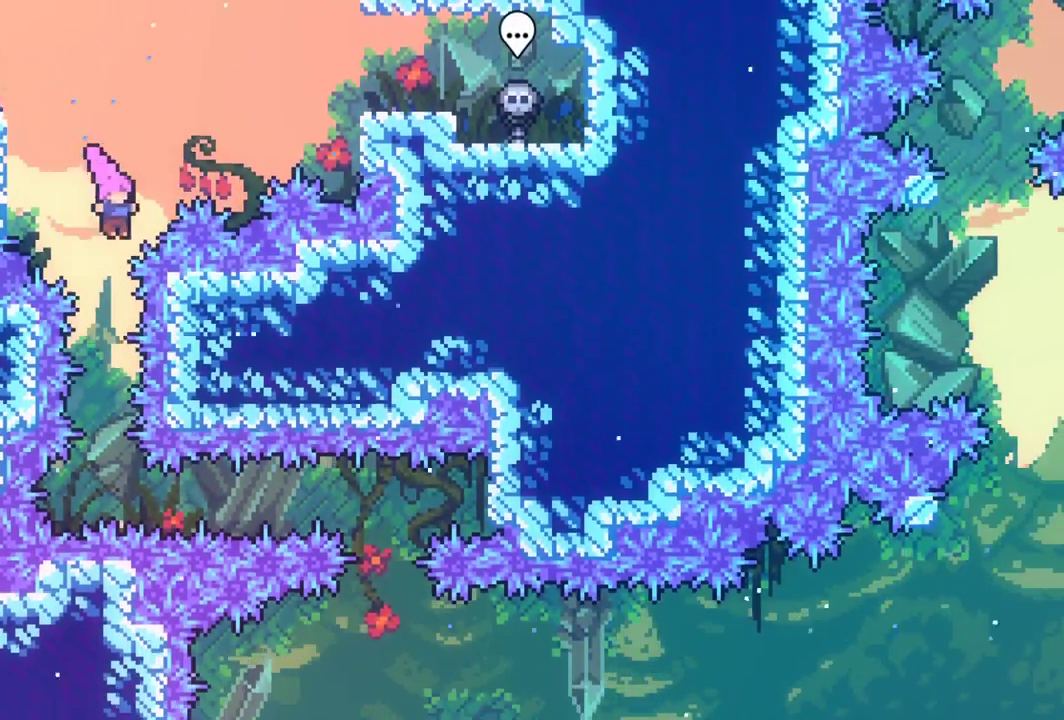
{"keys": ["dash", "right"], "events": [[417, "right", "down"], [467, "dash", "down"]]}
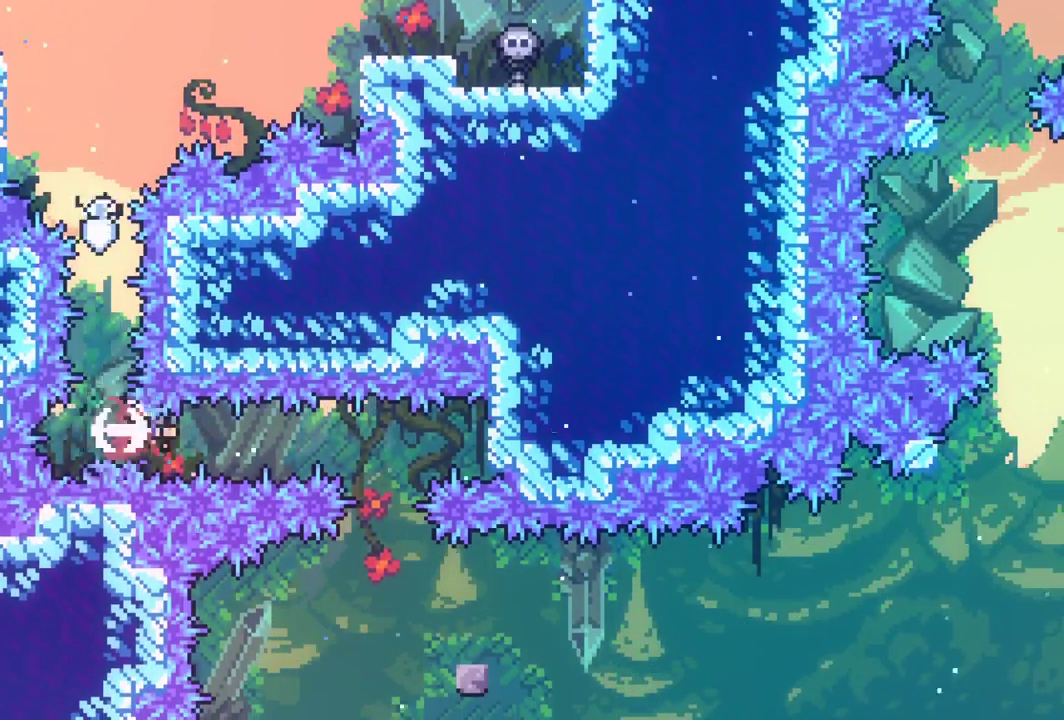
{"keys": [], "events": [[100, "dash", "up"], [283, "right", "up"]]}
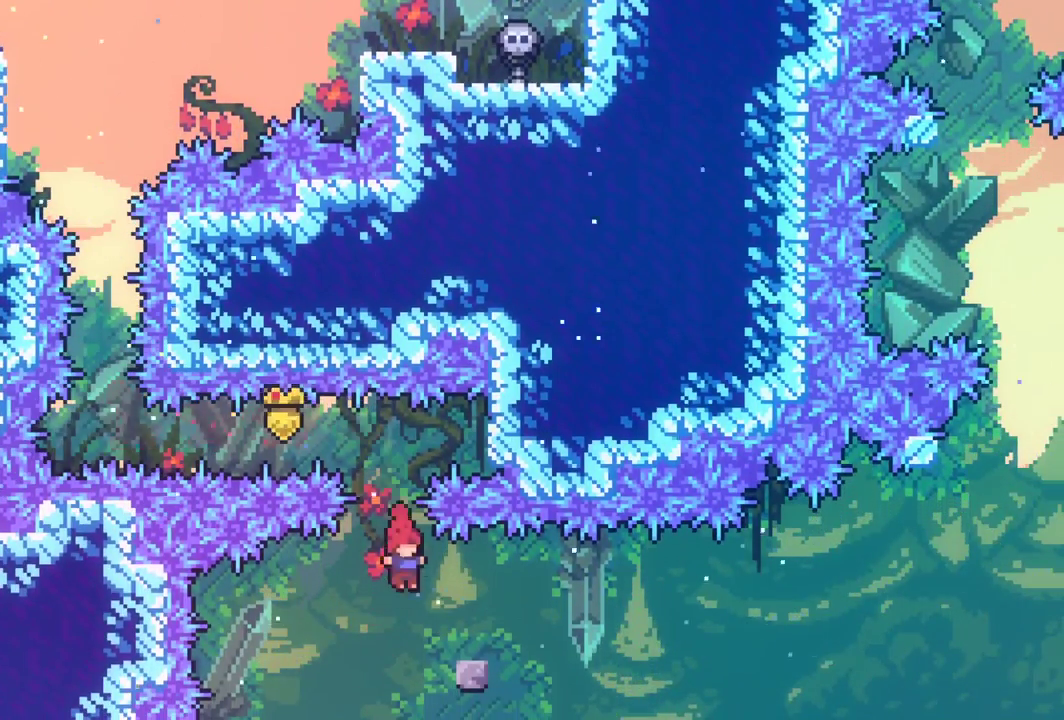
{"keys": ["dash", "jump", "right"], "events": [[67, "dash", "down"], [67, "down", "down"], [67, "right", "down"], [250, "jump", "down"], [300, "down", "up"]]}
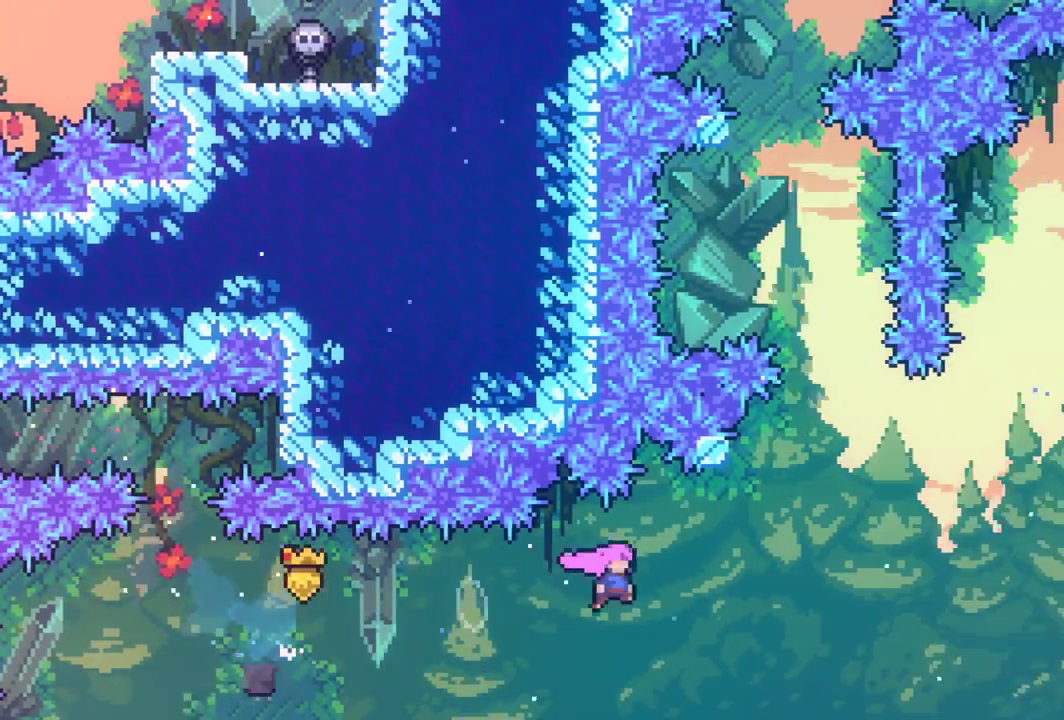
{"keys": ["dash", "jump", "left", "up"], "events": [[83, "dash", "up"], [83, "right", "up"], [117, "up", "down"], [133, "jump", "up"], [183, "dash", "down"], [367, "jump", "down"], [367, "left", "down"]]}
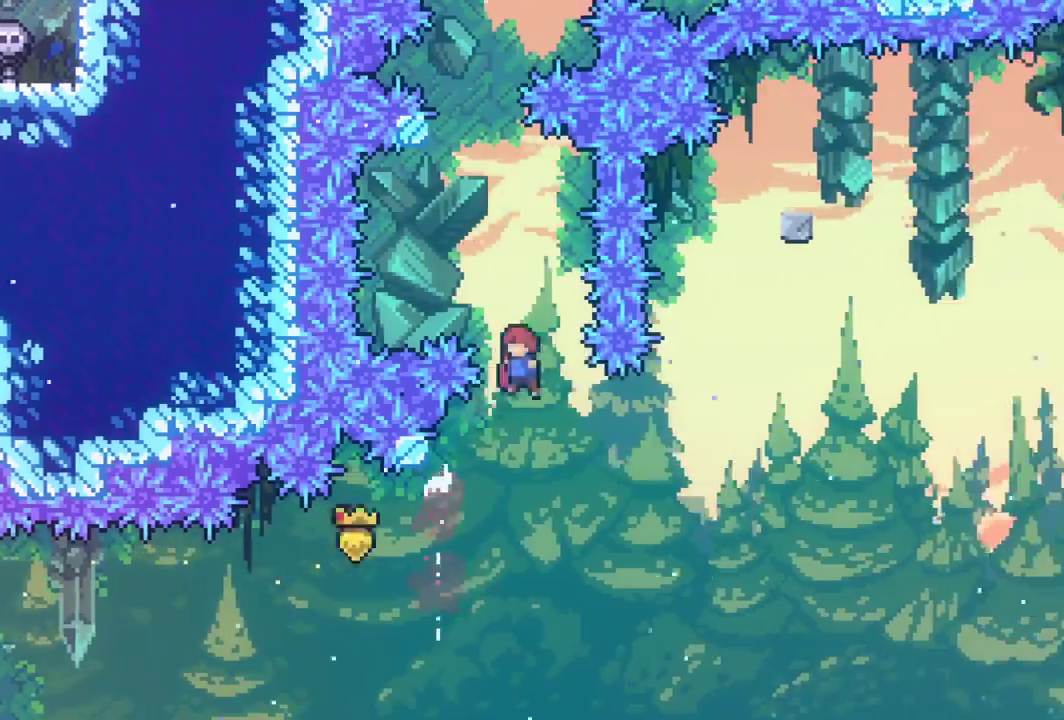
{"keys": ["dash", "up"], "events": [[383, "dash", "up"], [383, "jump", "up"], [433, "dash", "down"], [433, "left", "up"]]}
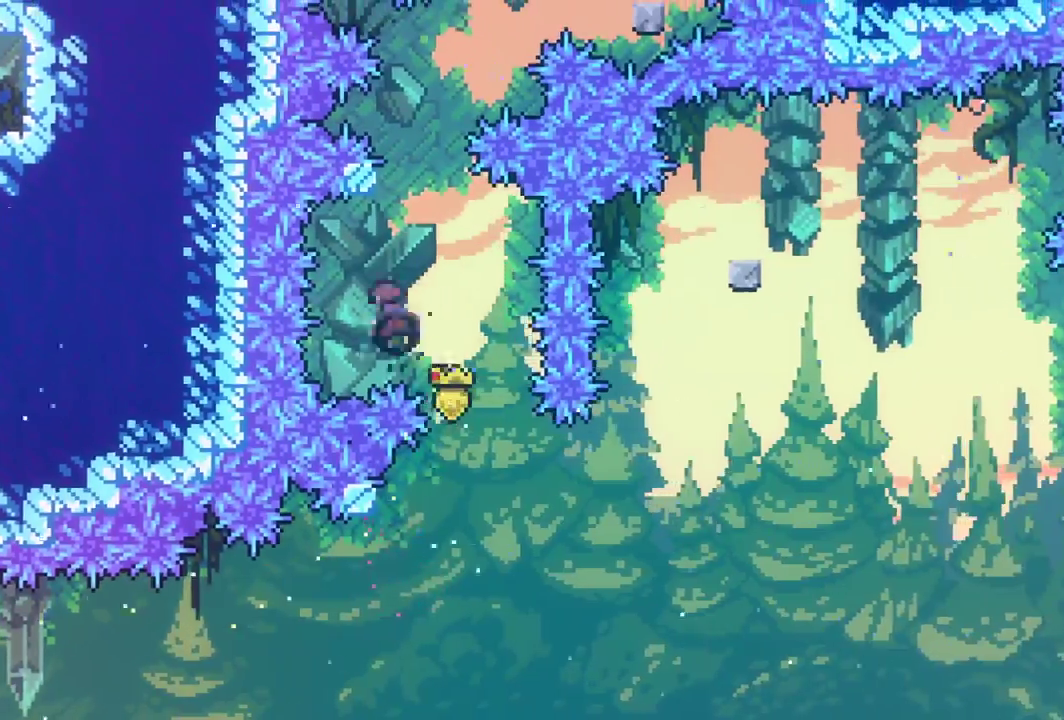
{"keys": ["dash", "jump", "right"], "events": [[150, "jump", "down"], [267, "right", "down"], [400, "up", "up"]]}
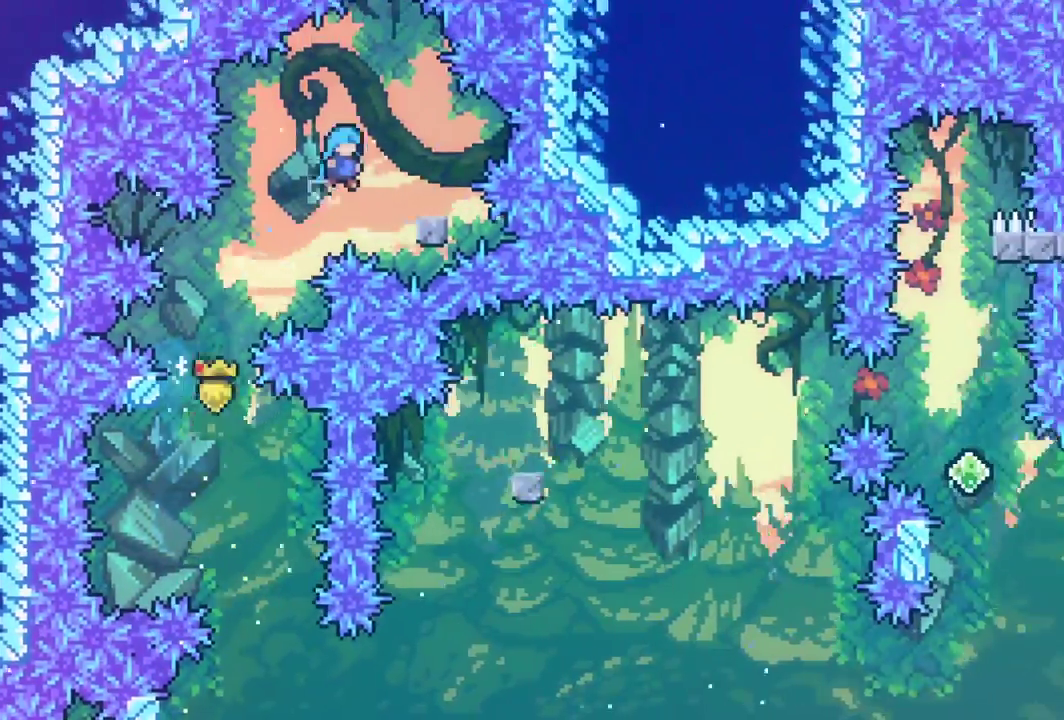
{"keys": ["grab", "left"], "events": [[133, "dash", "up"], [133, "jump", "up"], [183, "right", "up"], [233, "left", "down"], [283, "jump", "down"], [367, "grab", "down"], [367, "jump", "up"]]}
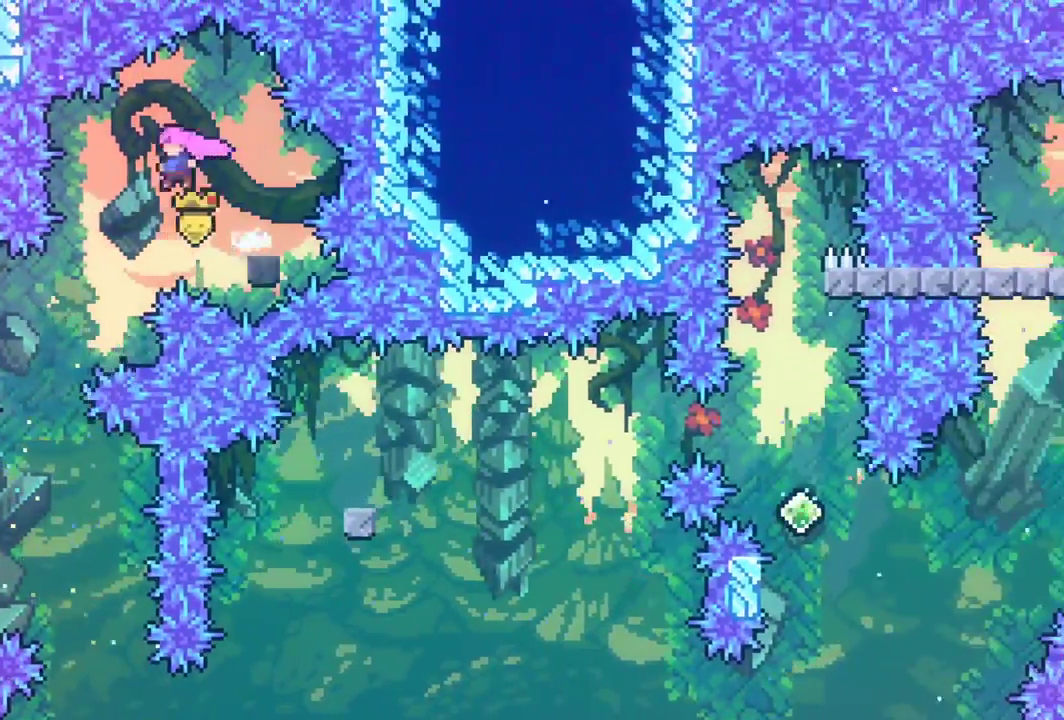
{"keys": ["grab", "right"], "events": [[333, "left", "up"], [483, "right", "down"]]}
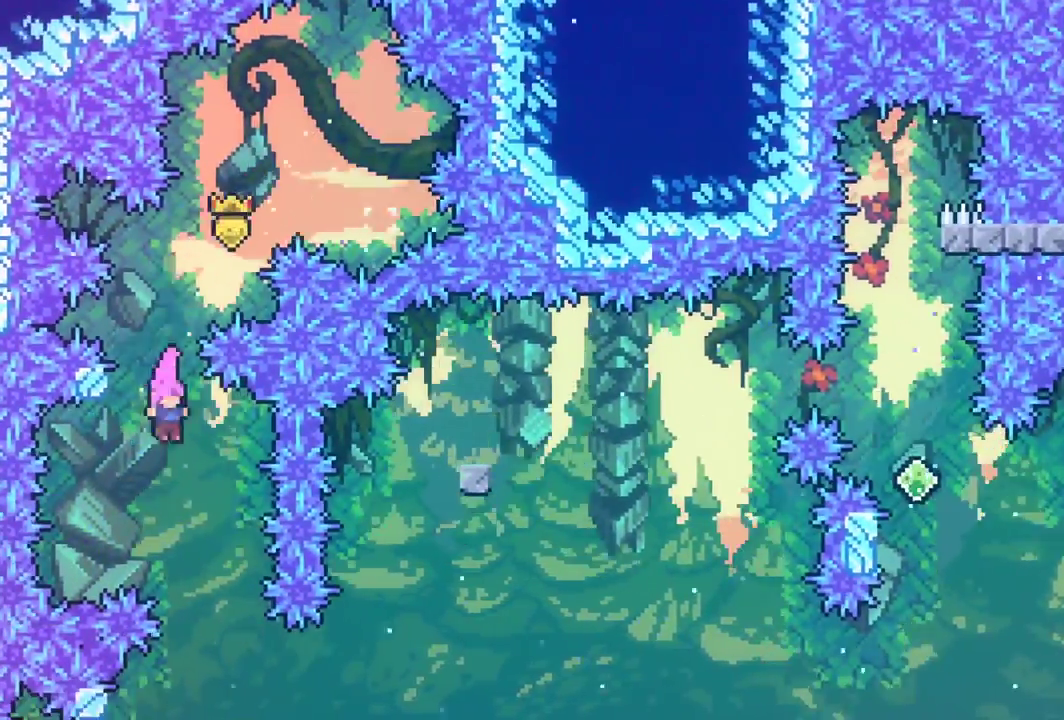
{"keys": ["dash", "grab", "right"], "events": [[167, "right", "up"], [400, "dash", "down"], [400, "right", "down"]]}
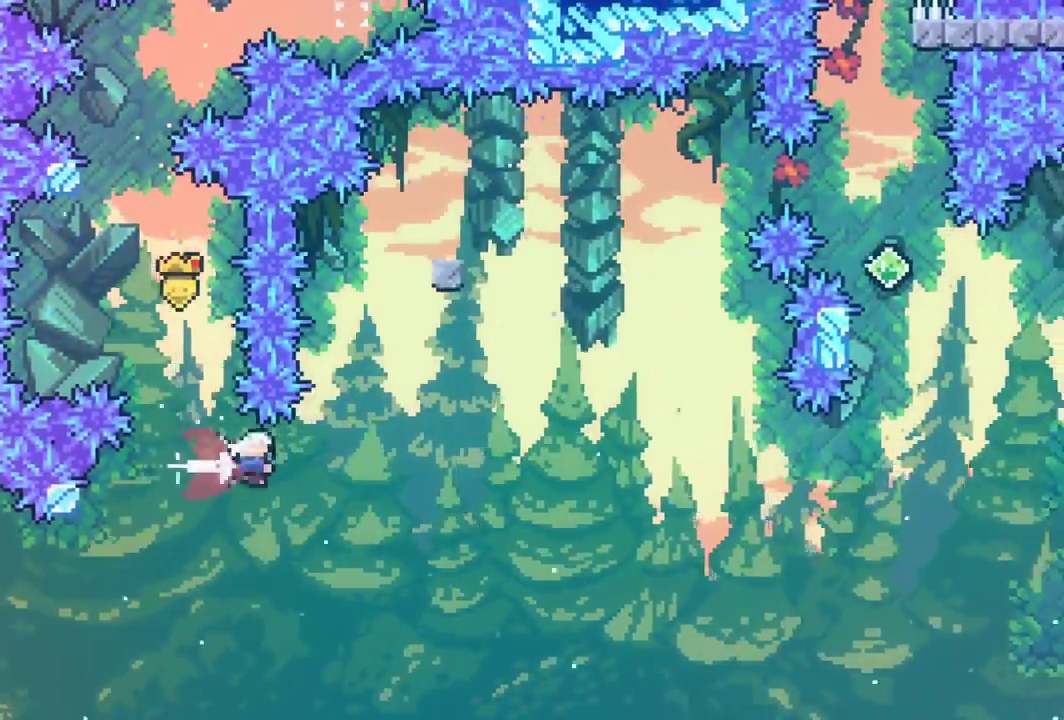
{"keys": ["grab", "right", "up"], "events": [[33, "dash", "up"], [33, "right", "up"], [83, "up", "down"], [133, "dash", "down"], [283, "right", "down"], [317, "dash", "up"]]}
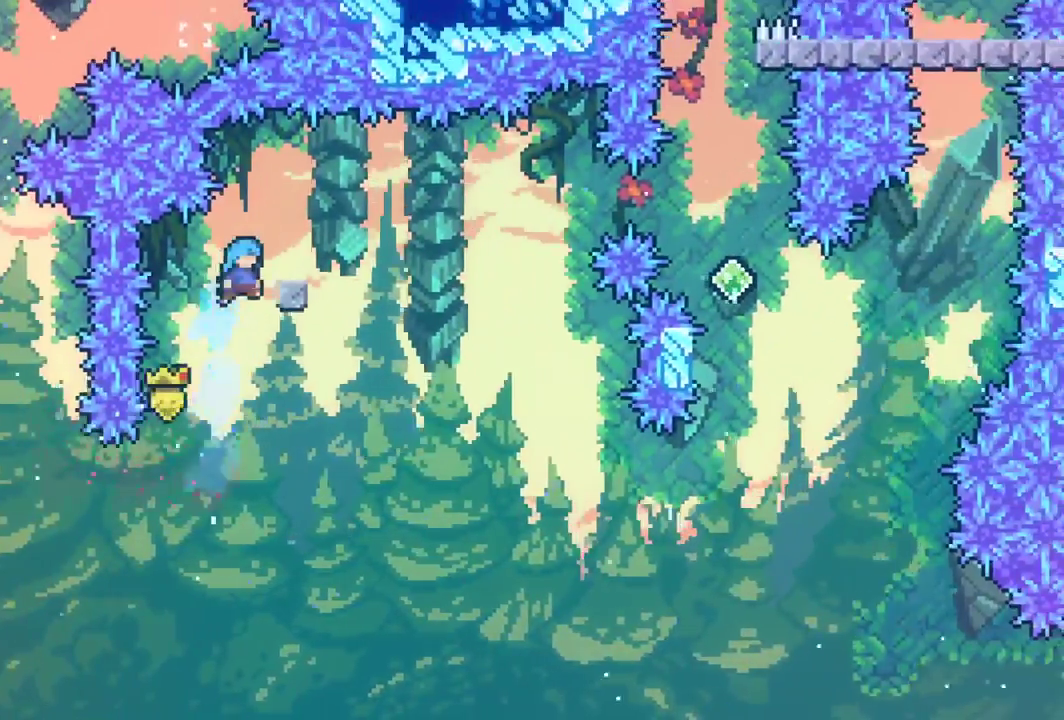
{"keys": ["dash", "down", "grab", "right"], "events": [[333, "up", "up"], [383, "down", "down"], [483, "dash", "down"]]}
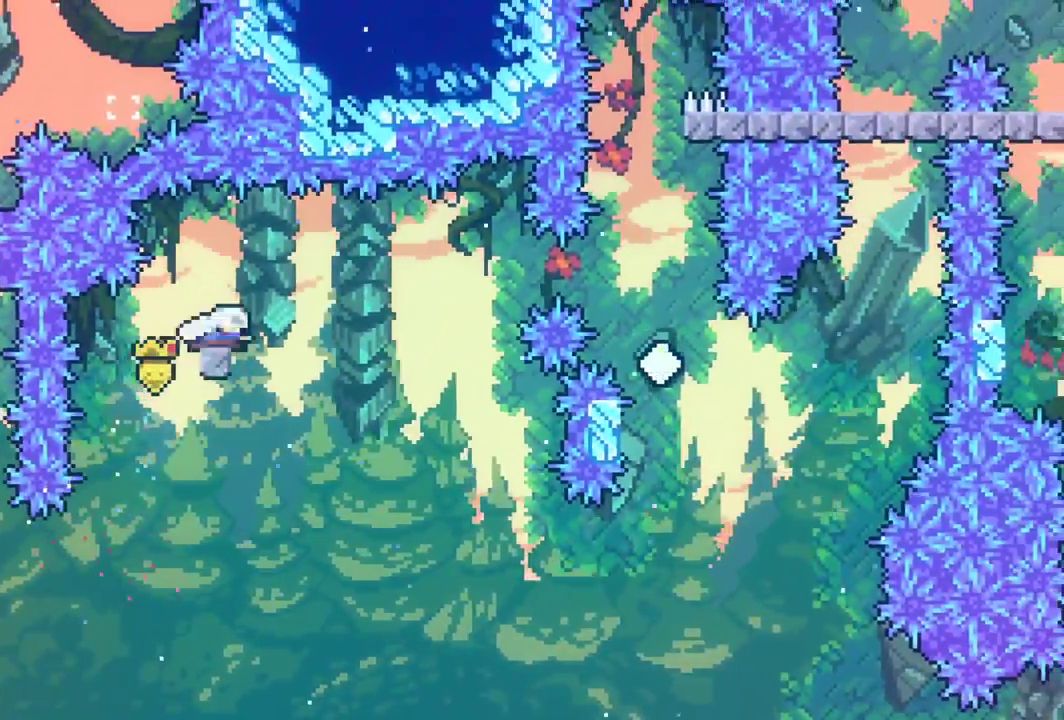
{"keys": ["dash", "grab", "up"], "events": [[17, "jump", "down"], [117, "down", "up"], [350, "dash", "up"], [400, "jump", "up"], [400, "right", "up"], [400, "up", "down"], [450, "dash", "down"]]}
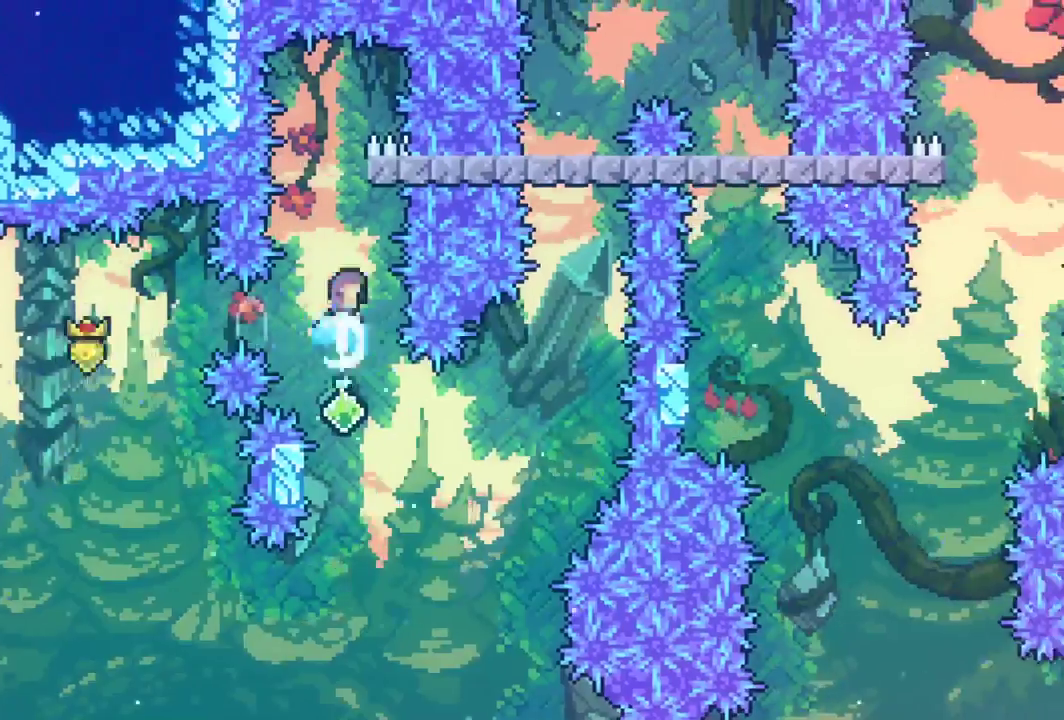
{"keys": ["grab", "right", "up"], "events": [[83, "dash", "up"], [83, "up", "up"], [367, "right", "down"], [417, "up", "down"]]}
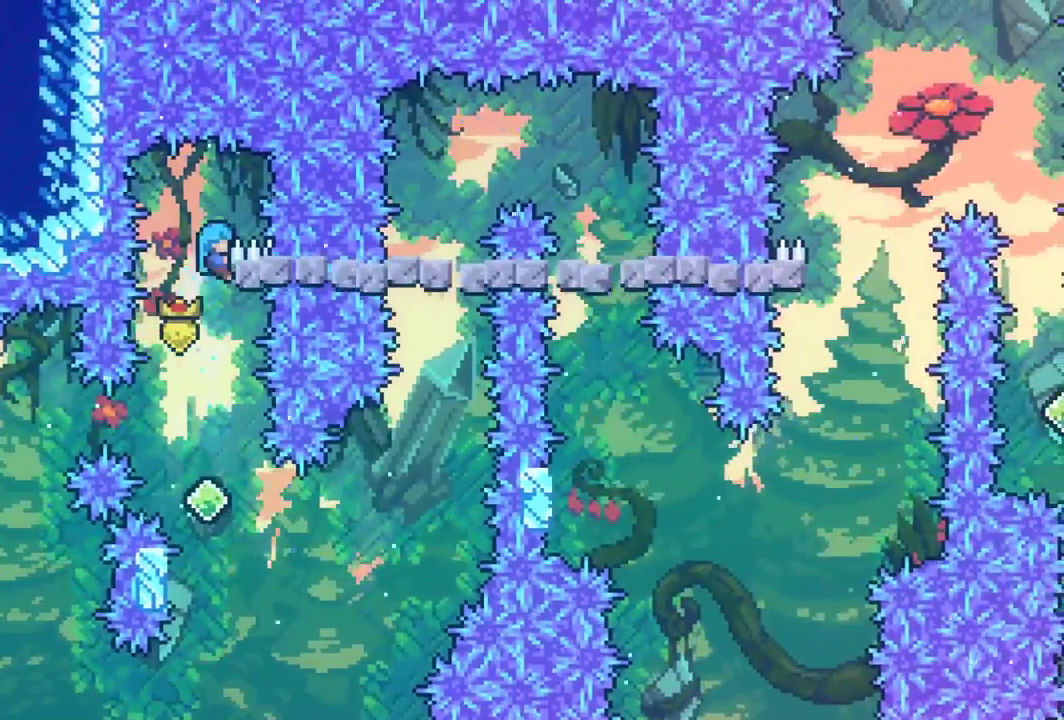
{"keys": ["grab"], "events": [[50, "up", "up"], [100, "right", "up"]]}